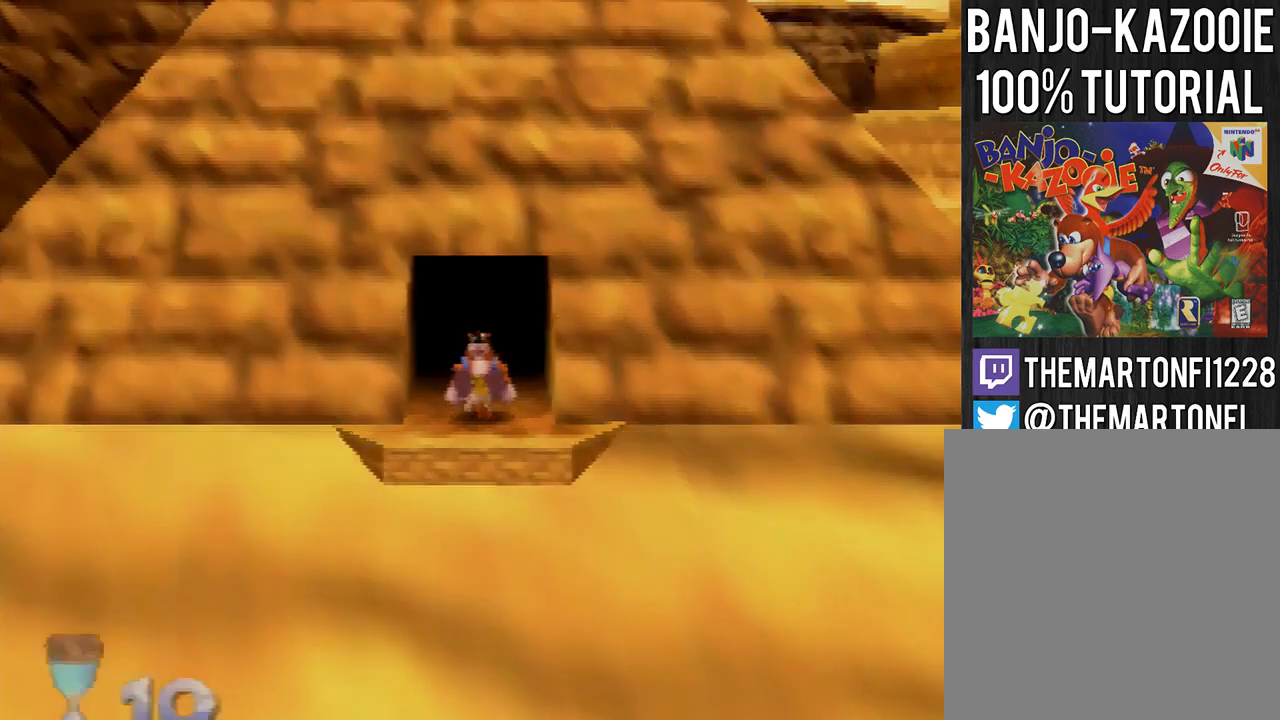
Gameplay with a controller (Nintendo layout); each line is a JSON object with the inputs held at the frame after it. "events" lists button and stick changes between this image and that frame as [ms after this image, input, new state], when the widget could be followed in between. Not read: L3 R3.
{"buttons": [], "left_stick": "up", "events": [[200, "left_stick", "up"]]}
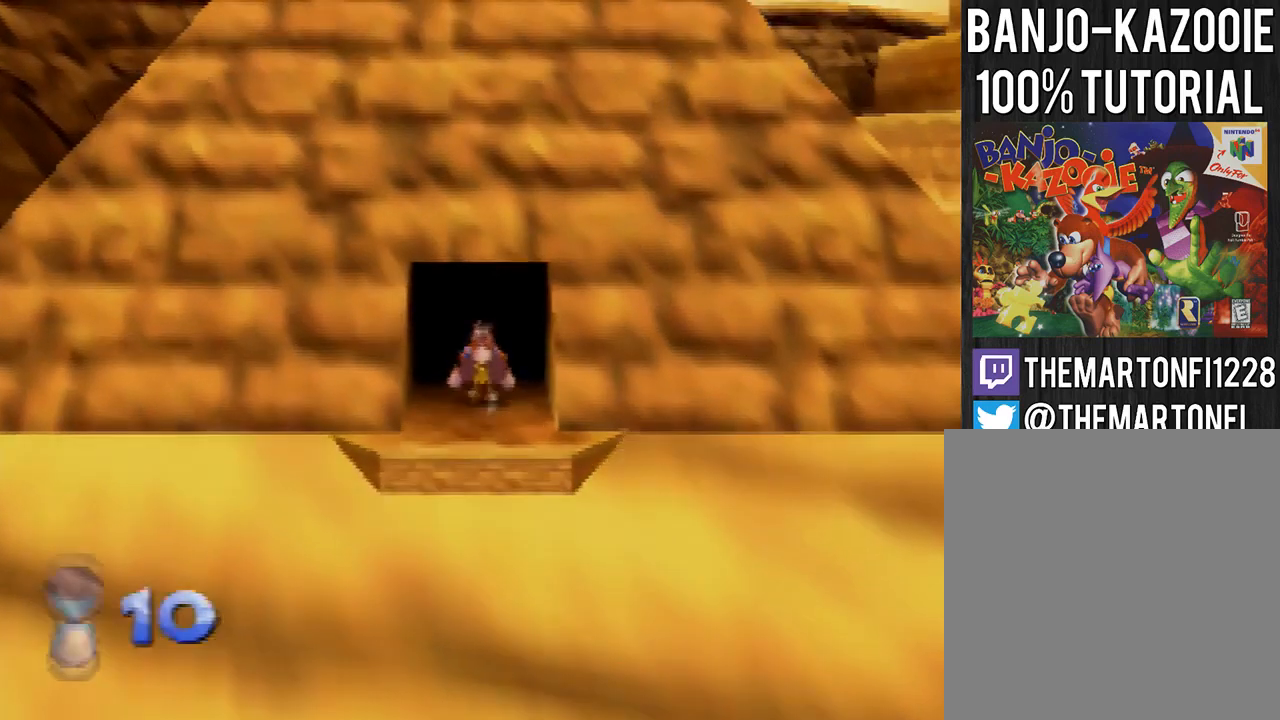
{"buttons": [], "left_stick": "center", "events": [[200, "A", "down"], [300, "A", "up"], [300, "left_stick", "center"]]}
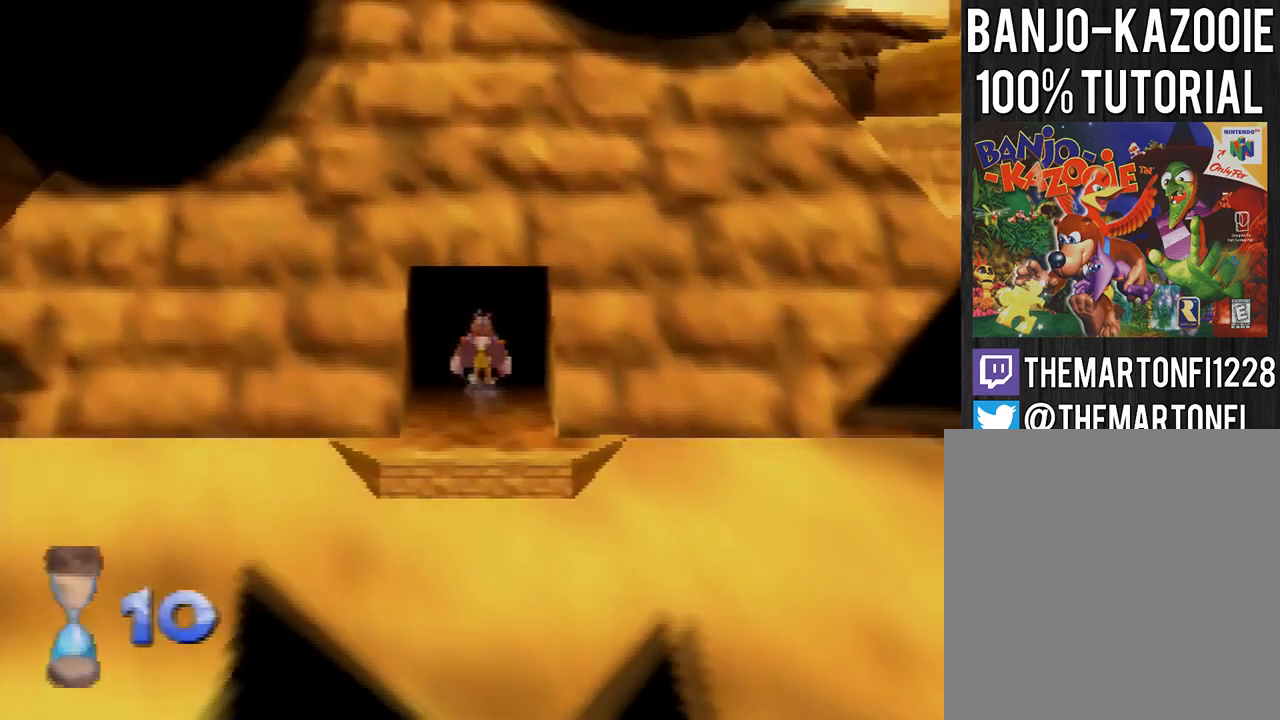
{"buttons": [], "left_stick": "up", "events": [[301, "left_stick", "up"]]}
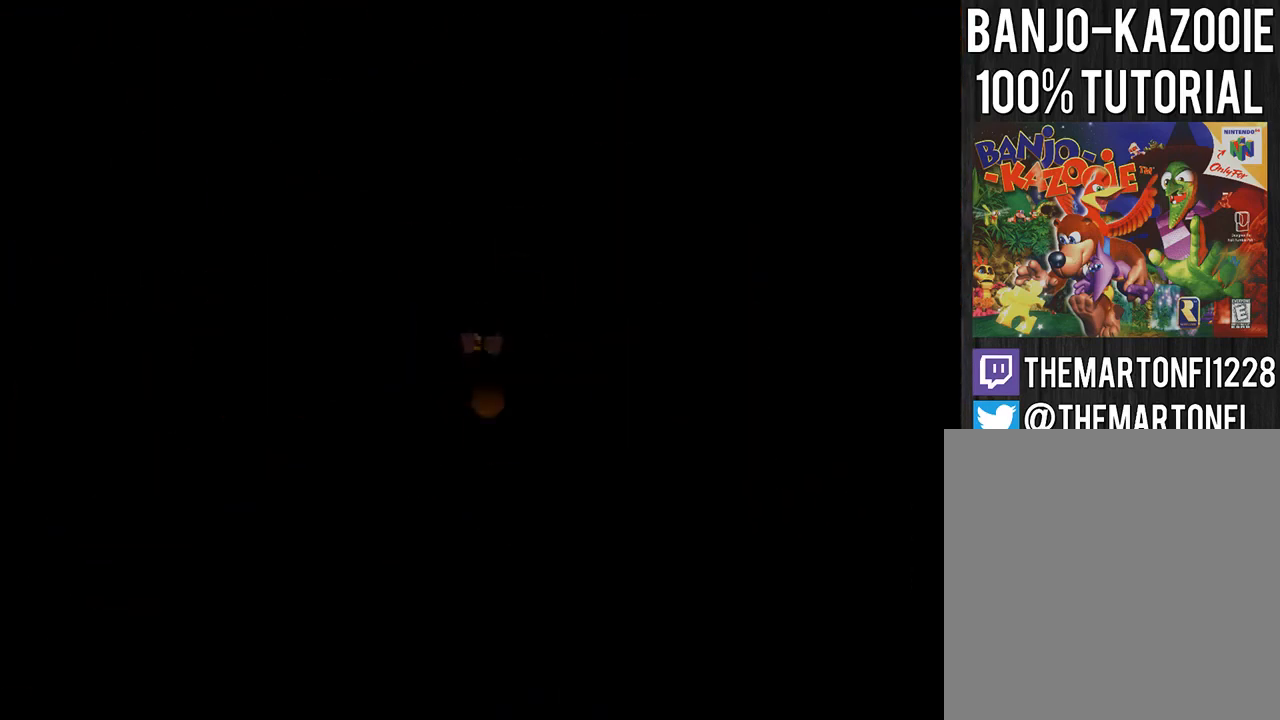
{"buttons": [], "left_stick": "up", "events": []}
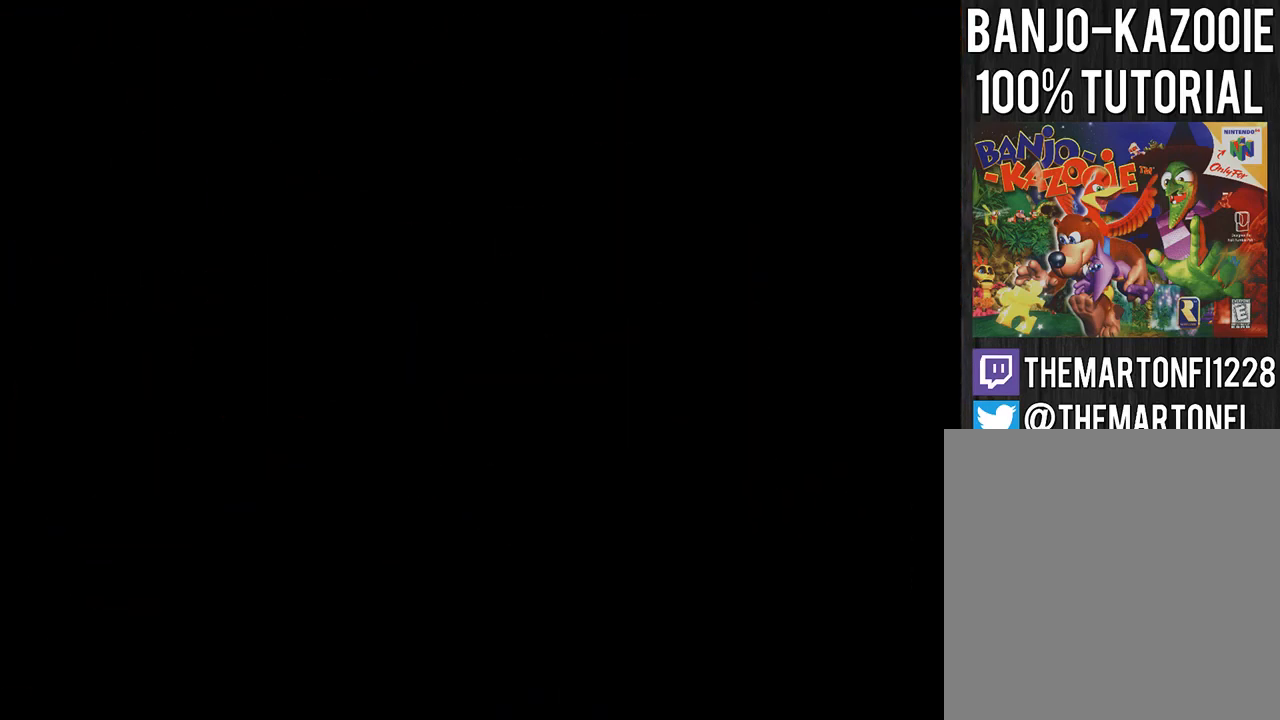
{"buttons": [], "left_stick": "up", "events": []}
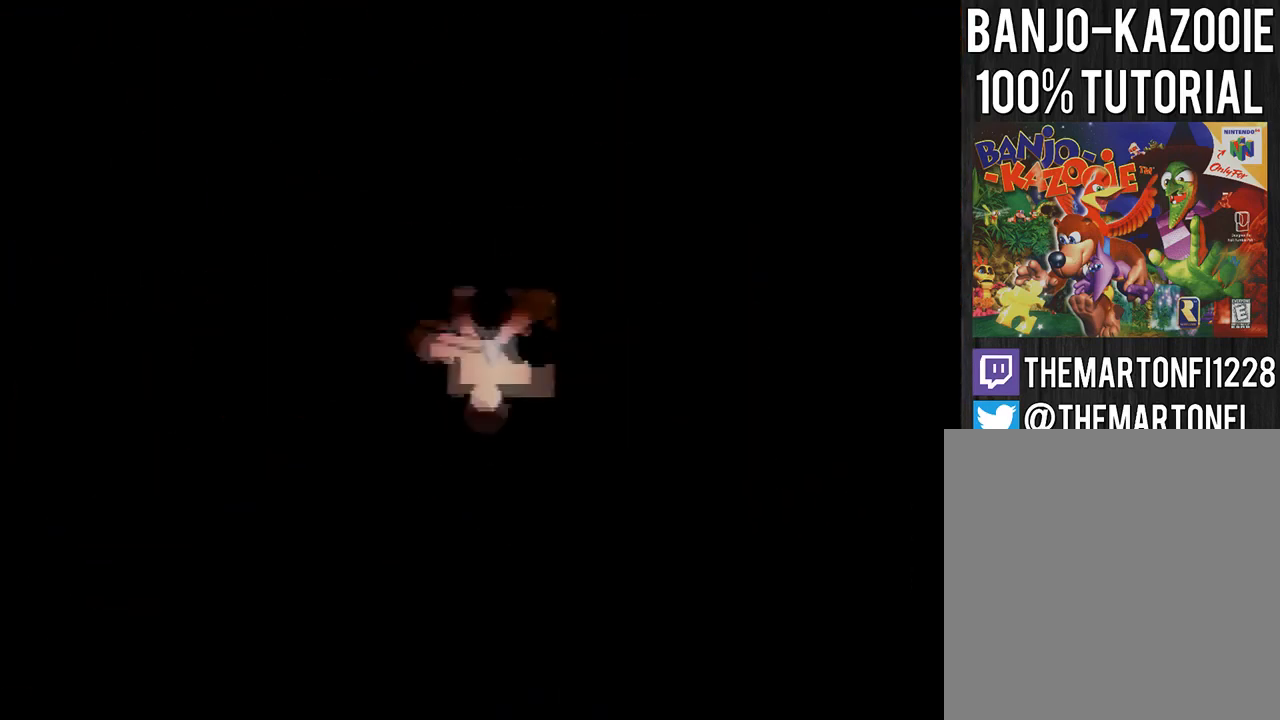
{"buttons": [], "left_stick": "up", "events": []}
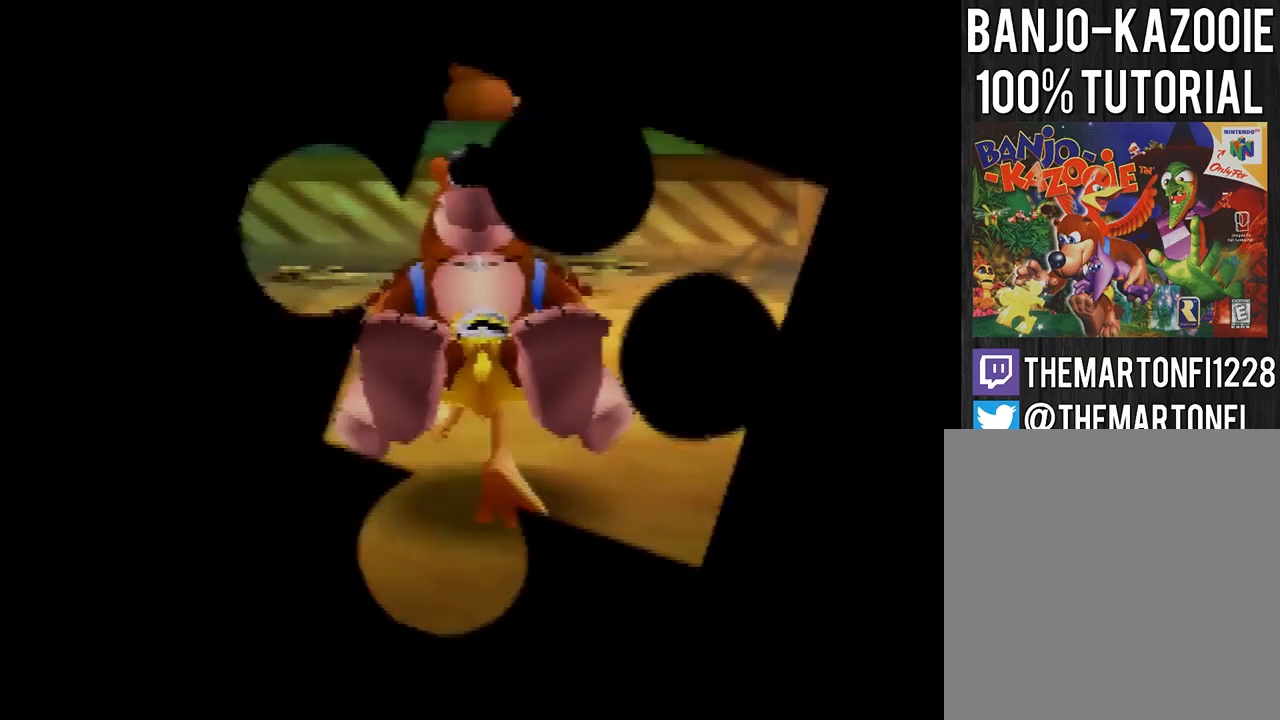
{"buttons": [], "left_stick": "up", "events": []}
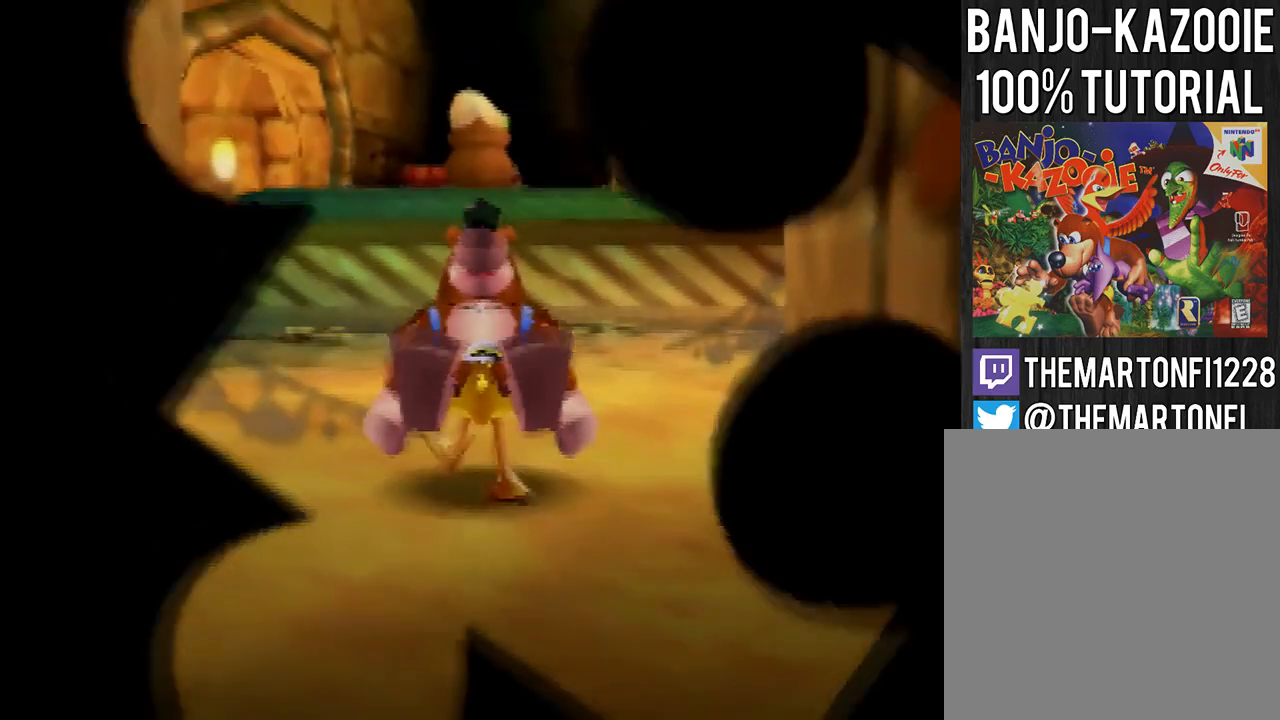
{"buttons": [], "left_stick": "up", "events": []}
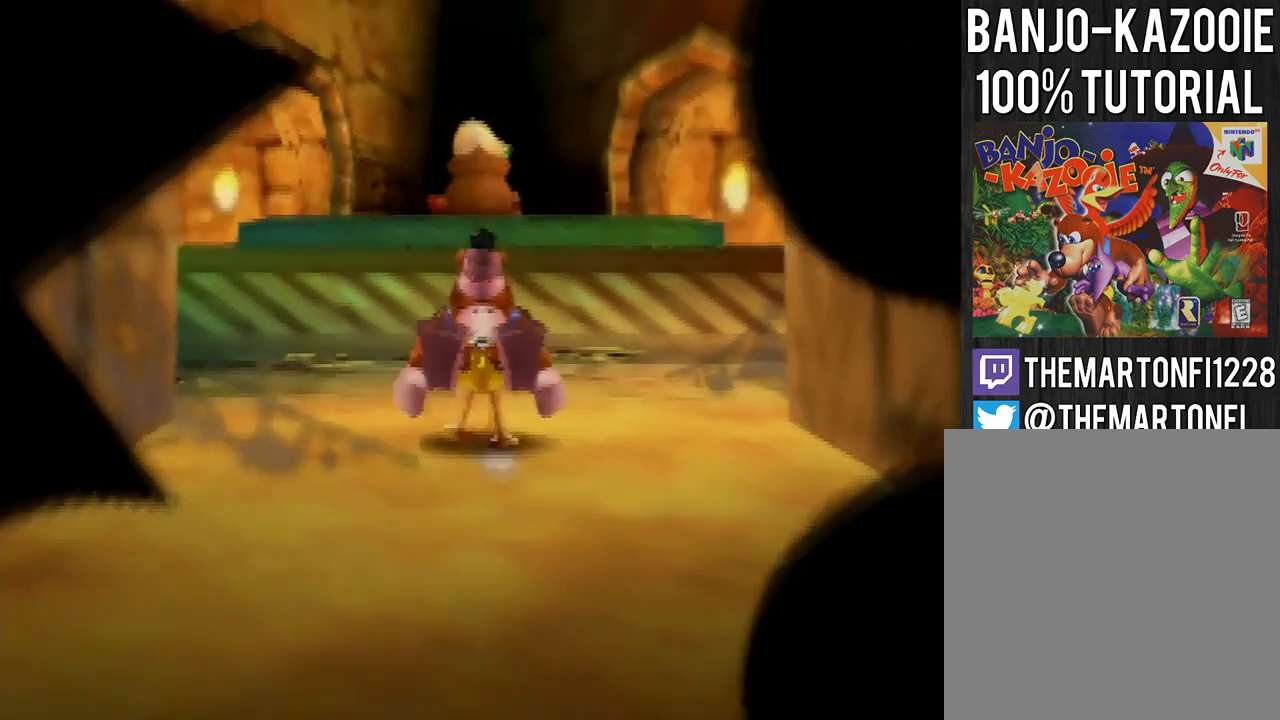
{"buttons": ["A"], "left_stick": "up", "events": [[133, "A", "down"]]}
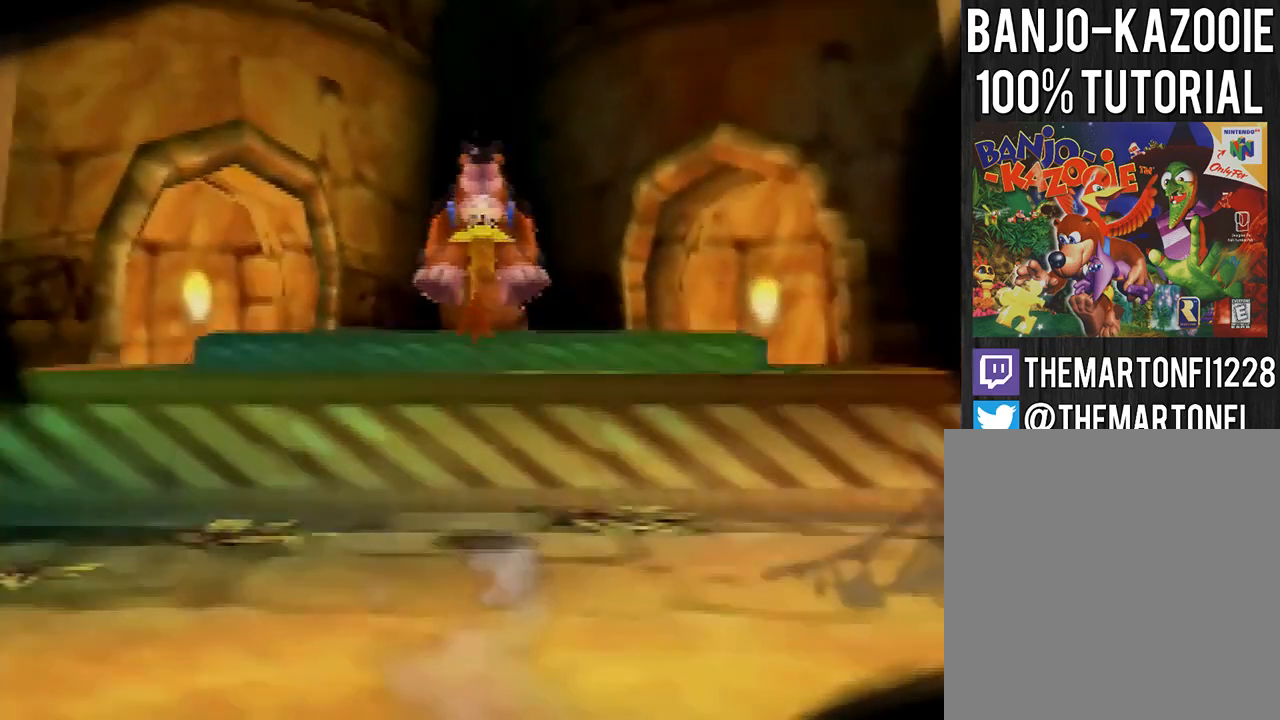
{"buttons": [], "left_stick": "up", "events": [[401, "A", "up"]]}
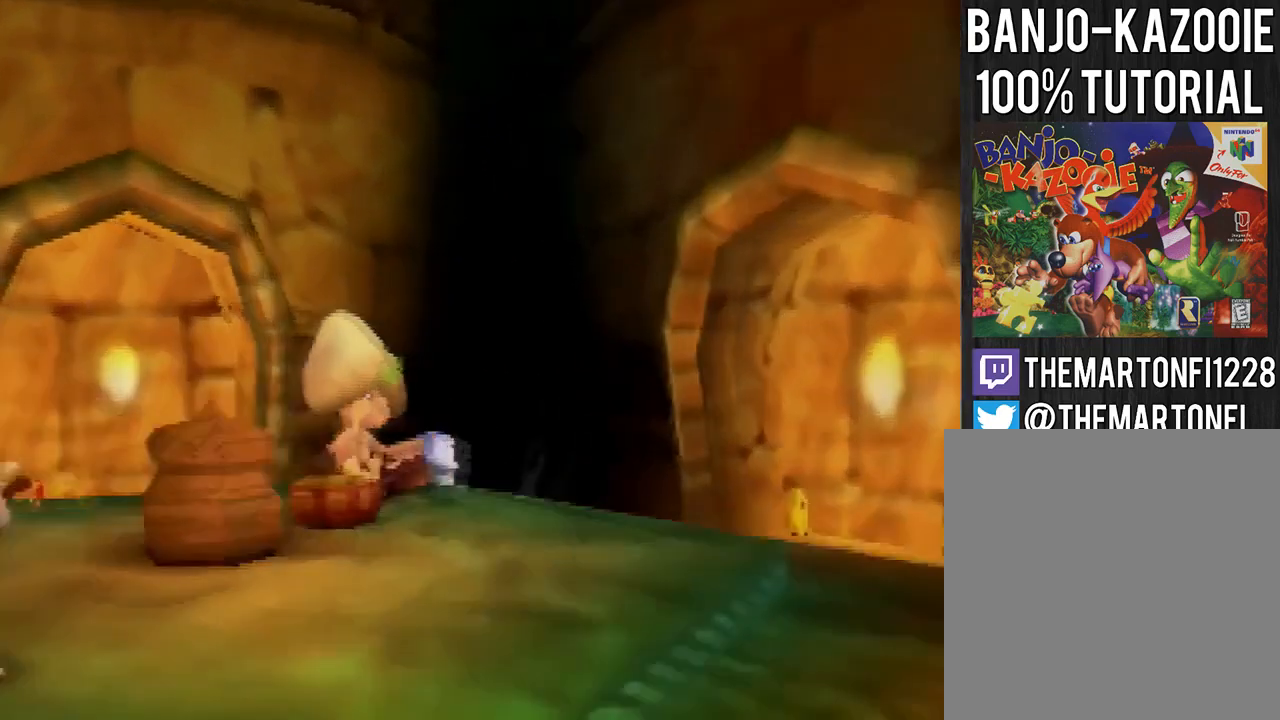
{"buttons": [], "left_stick": "center", "events": [[100, "B", "down"], [100, "left_stick", "up-right"], [200, "B", "up"], [300, "left_stick", "center"]]}
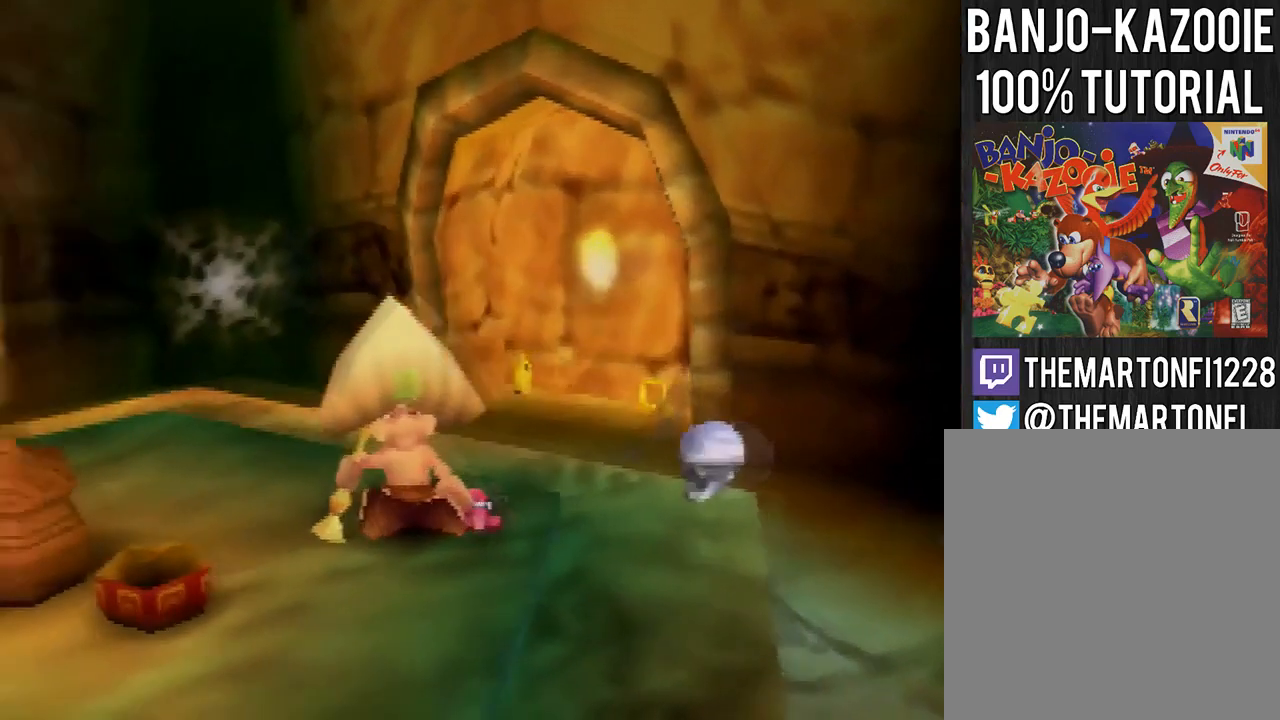
{"buttons": ["C_DOWN"], "left_stick": "up", "events": [[301, "left_stick", "up"], [401, "C_DOWN", "down"]]}
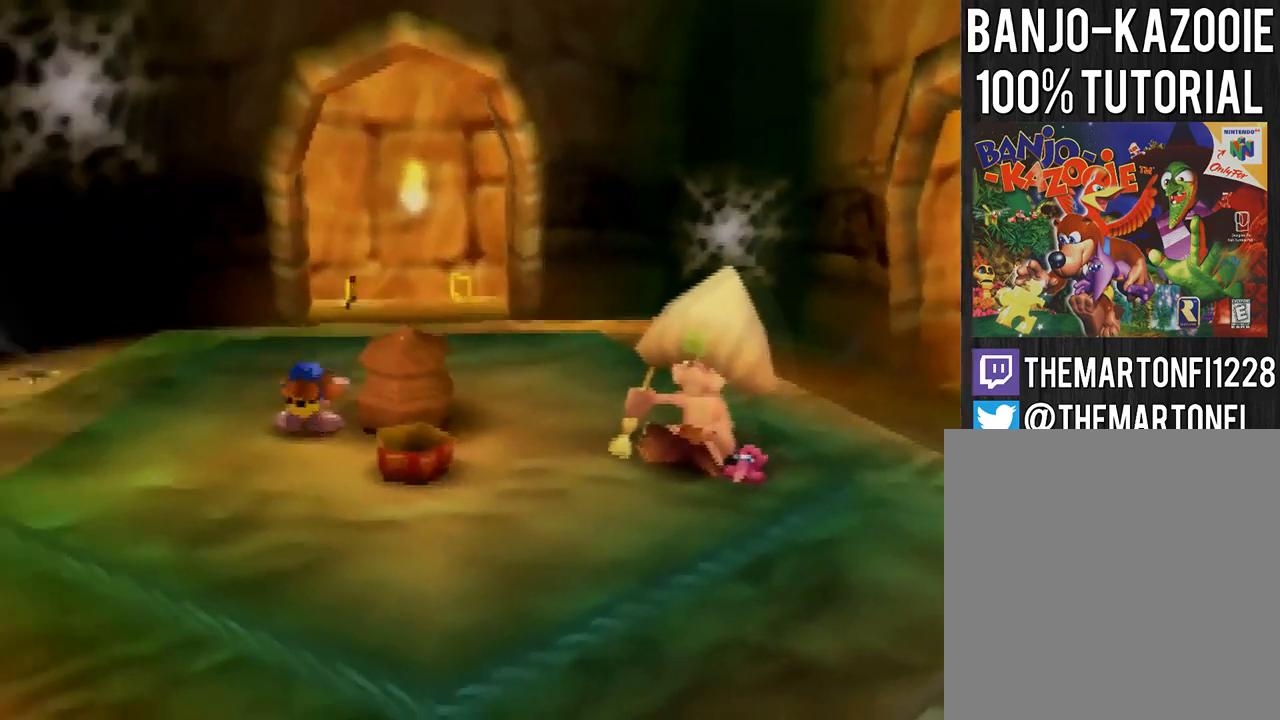
{"buttons": ["C_DOWN"], "left_stick": "up", "events": [[33, "C_DOWN", "up"], [67, "C_DOWN", "down"], [133, "C_DOWN", "up"], [233, "C_DOWN", "down"], [300, "C_DOWN", "up"], [367, "C_DOWN", "down"], [434, "C_DOWN", "up"], [467, "C_DOWN", "down"]]}
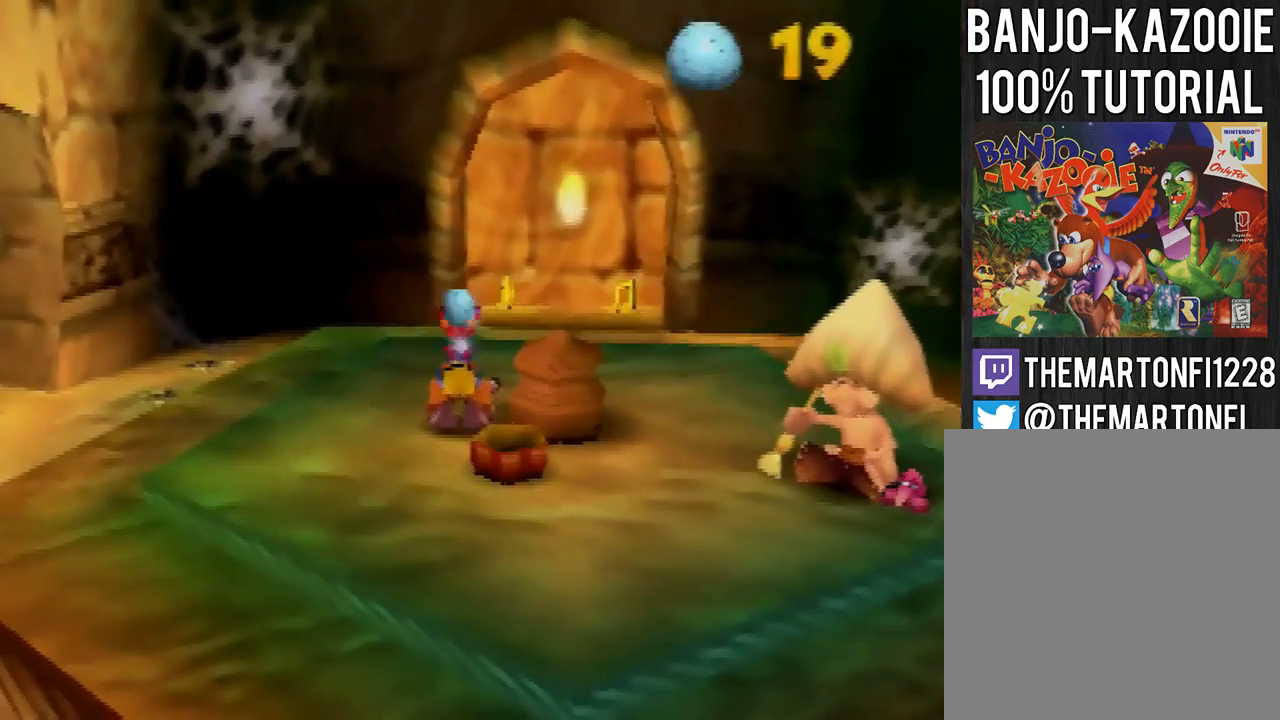
{"buttons": [], "left_stick": "down-left", "events": [[34, "C_DOWN", "up"], [100, "C_DOWN", "down"], [167, "C_DOWN", "up"], [434, "left_stick", "down-left"]]}
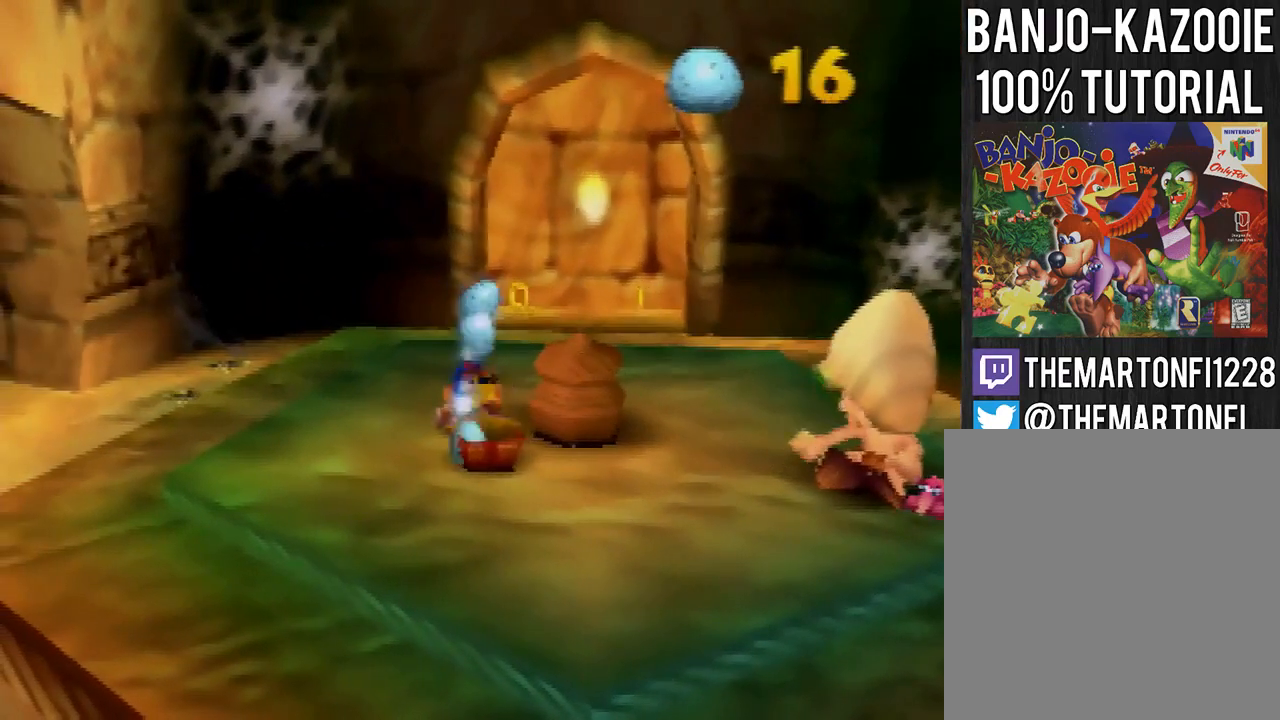
{"buttons": [], "left_stick": "down-left", "events": [[200, "C_DOWN", "down"], [267, "C_DOWN", "up"], [367, "C_DOWN", "down"], [467, "C_DOWN", "up"]]}
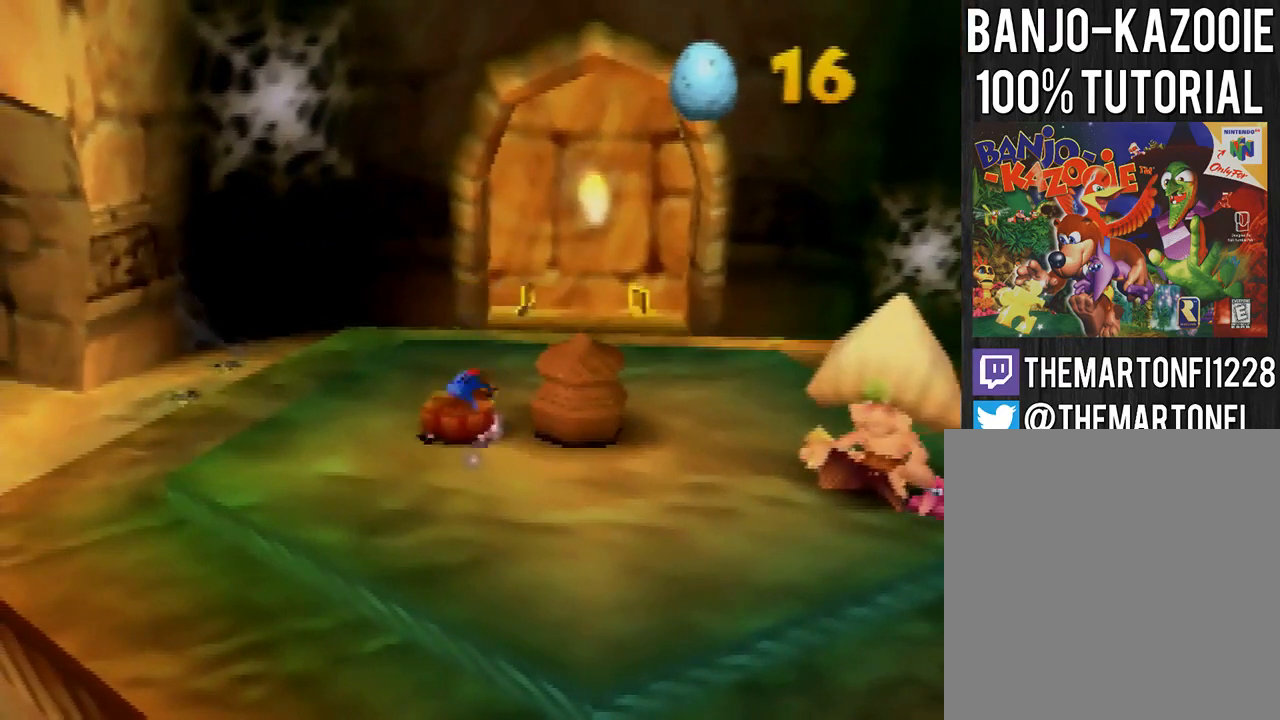
{"buttons": [], "left_stick": "down-left", "events": []}
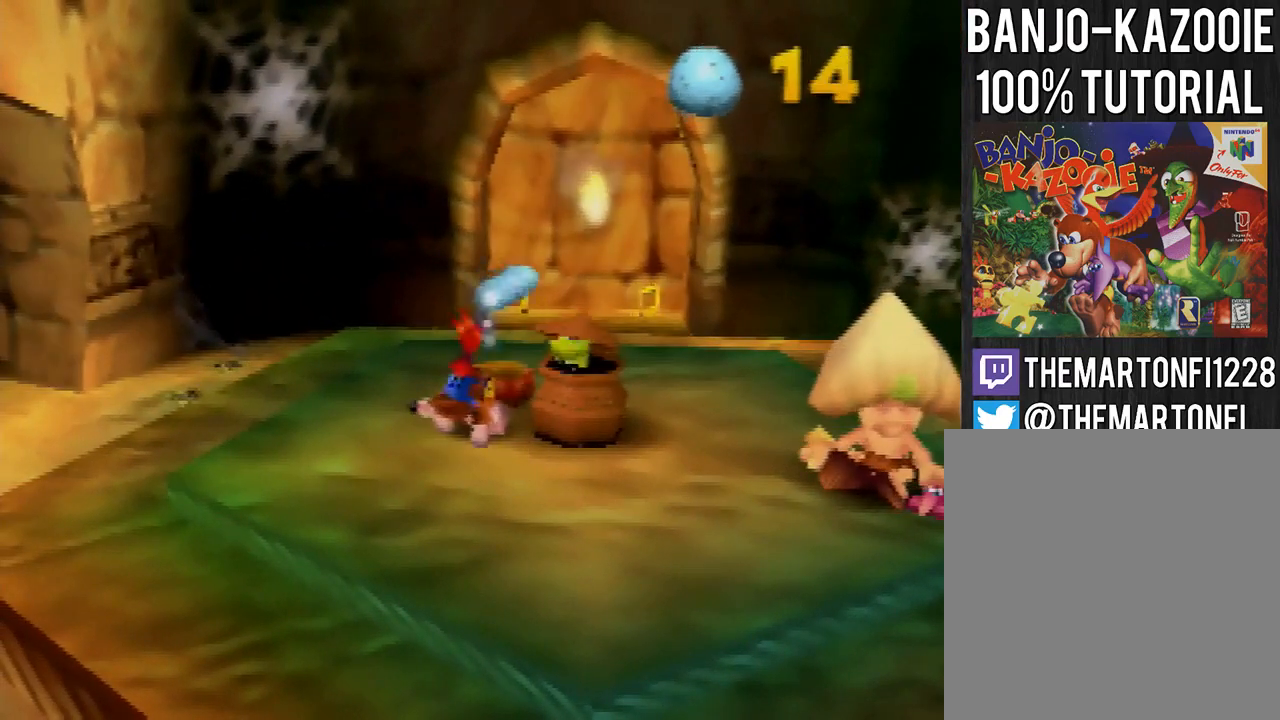
{"buttons": ["A"], "left_stick": "right", "events": [[167, "left_stick", "center"], [200, "A", "down"], [334, "left_stick", "right"]]}
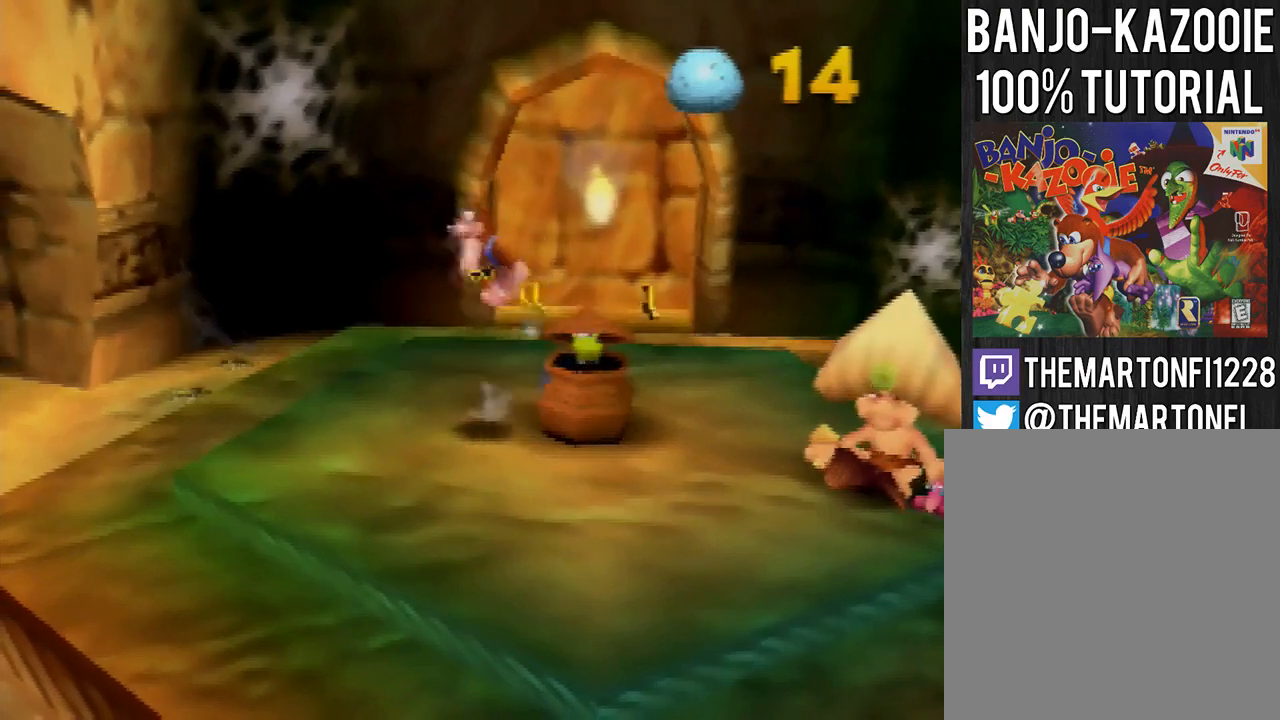
{"buttons": [], "left_stick": "center", "events": [[34, "A", "up"], [134, "left_stick", "up-right"], [234, "left_stick", "center"]]}
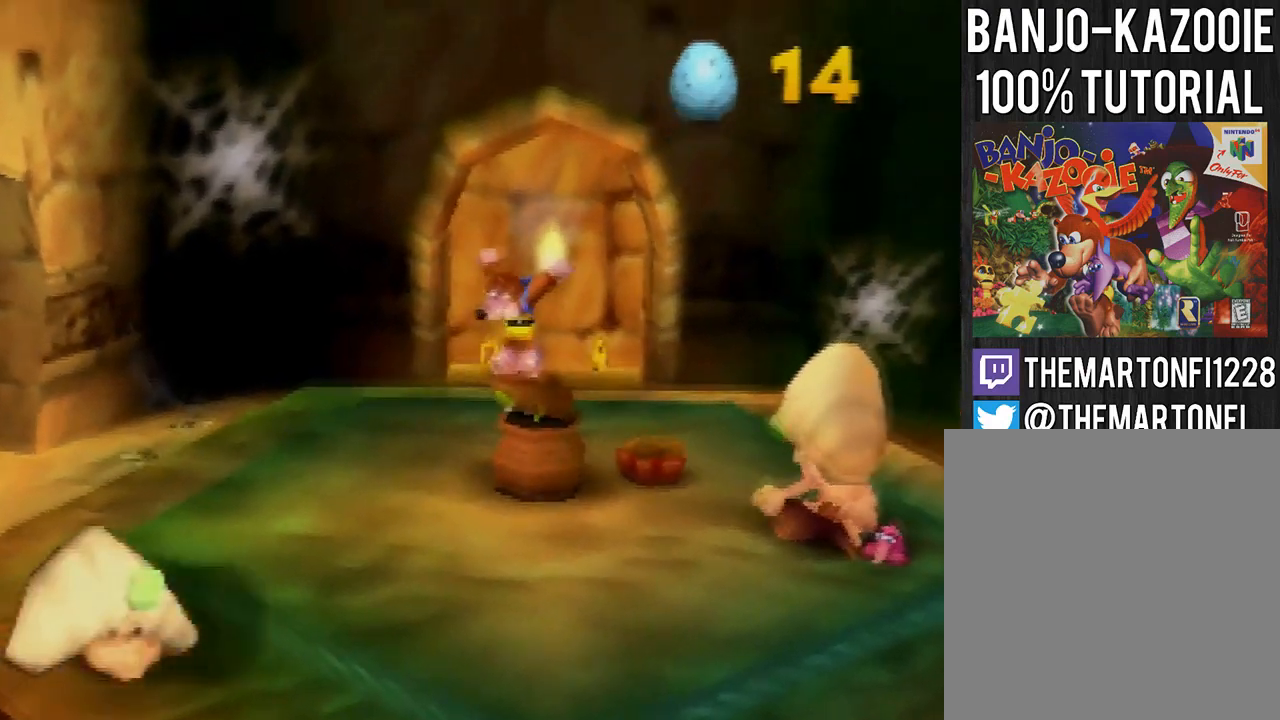
{"buttons": ["B", "L1", "R1"], "left_stick": "center"}
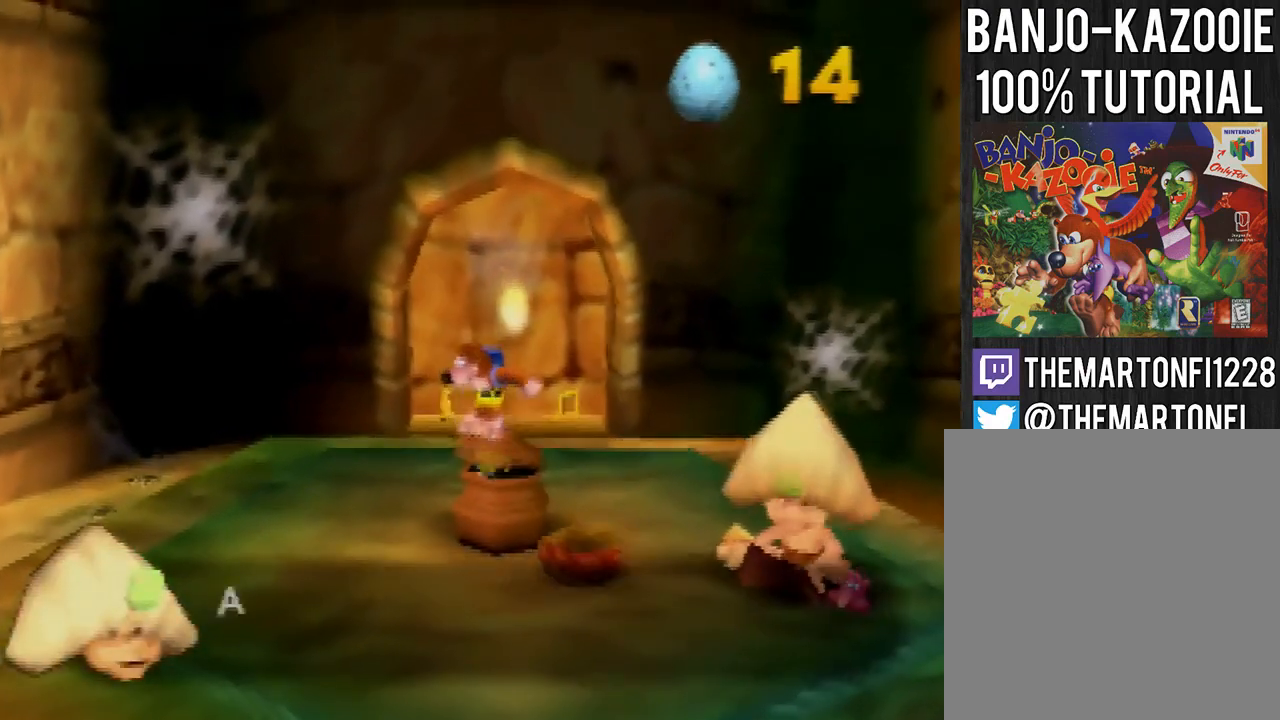
{"buttons": [], "left_stick": "center"}
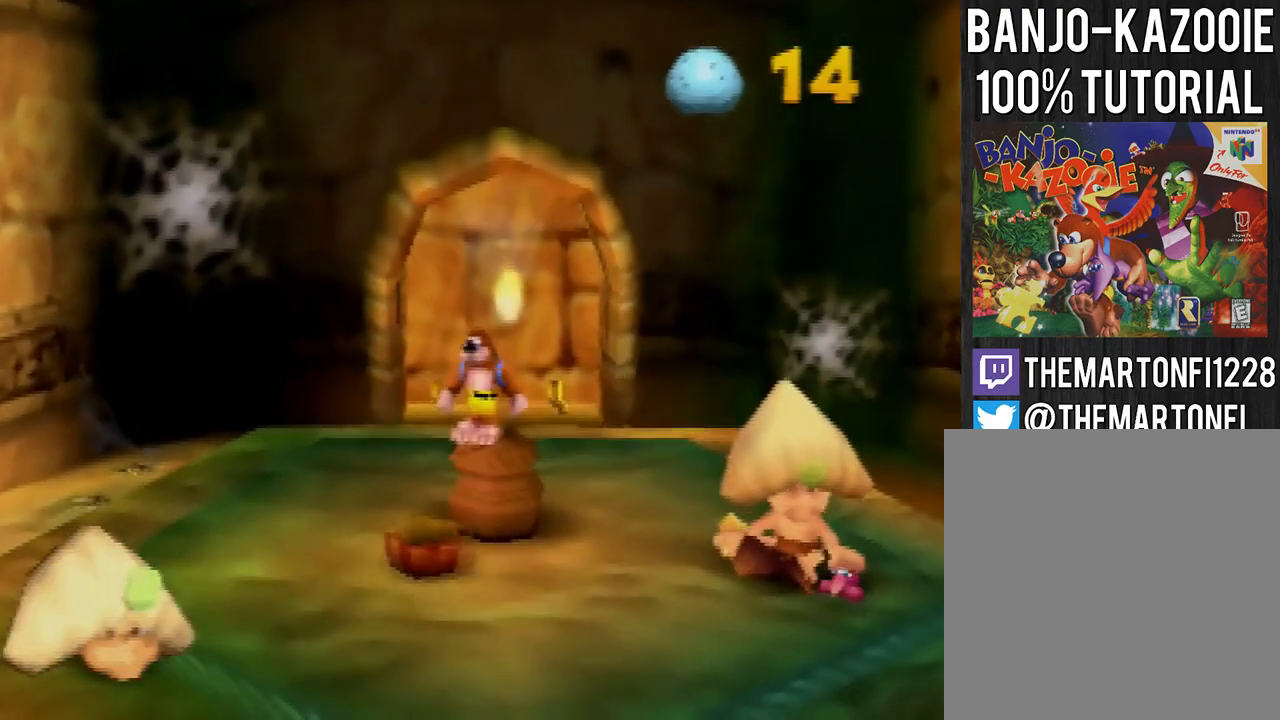
{"buttons": [], "left_stick": "center", "events": [[133, "left_stick", "down-right"], [300, "left_stick", "center"]]}
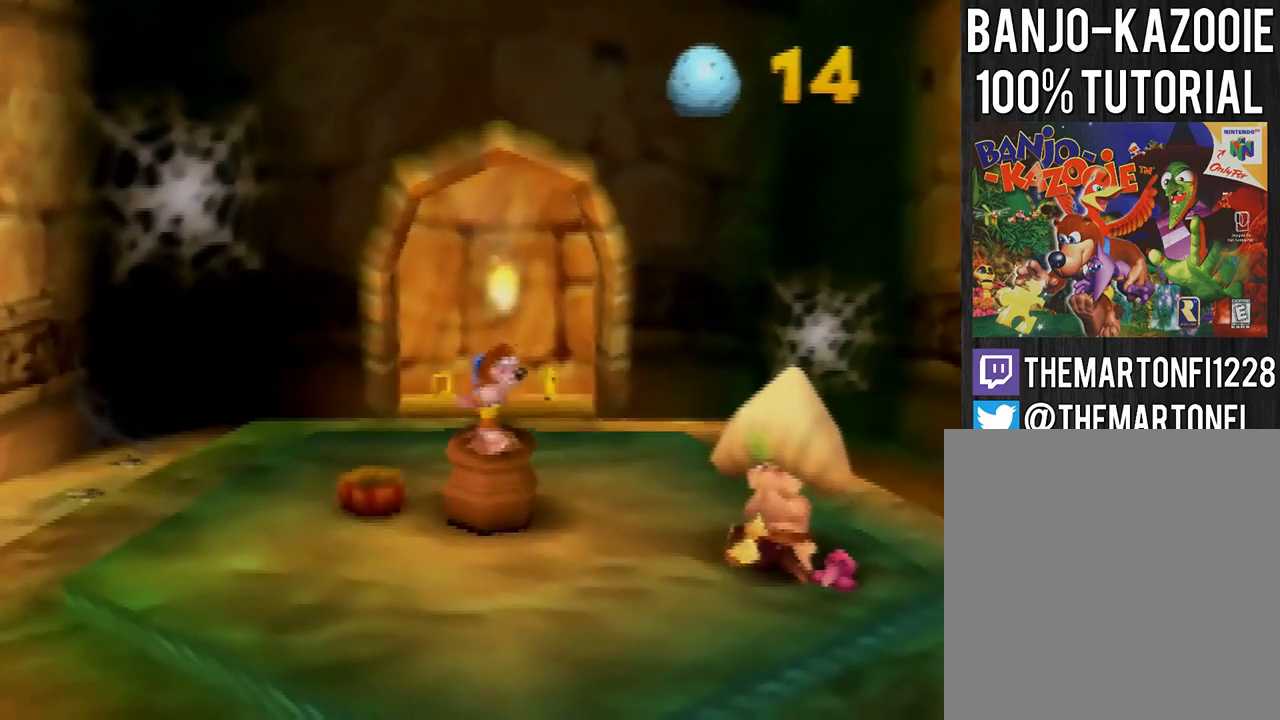
{"buttons": [], "left_stick": "center", "events": []}
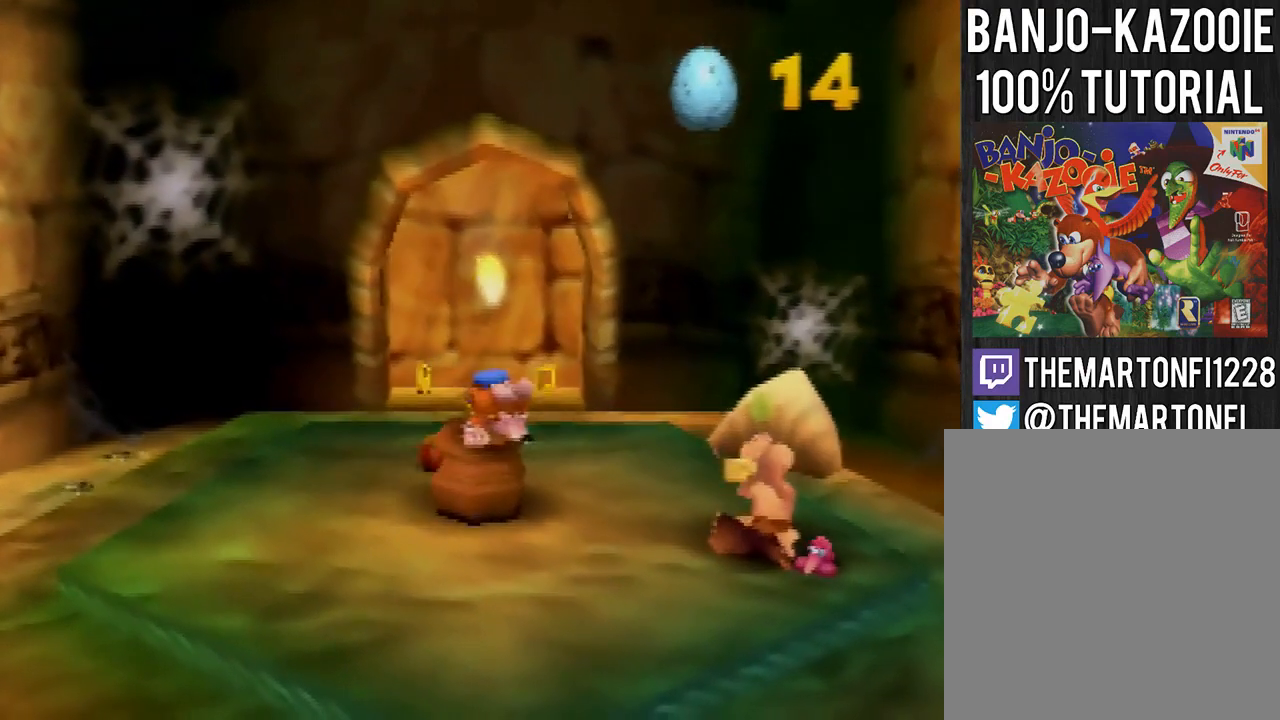
{"buttons": [], "left_stick": "center", "events": []}